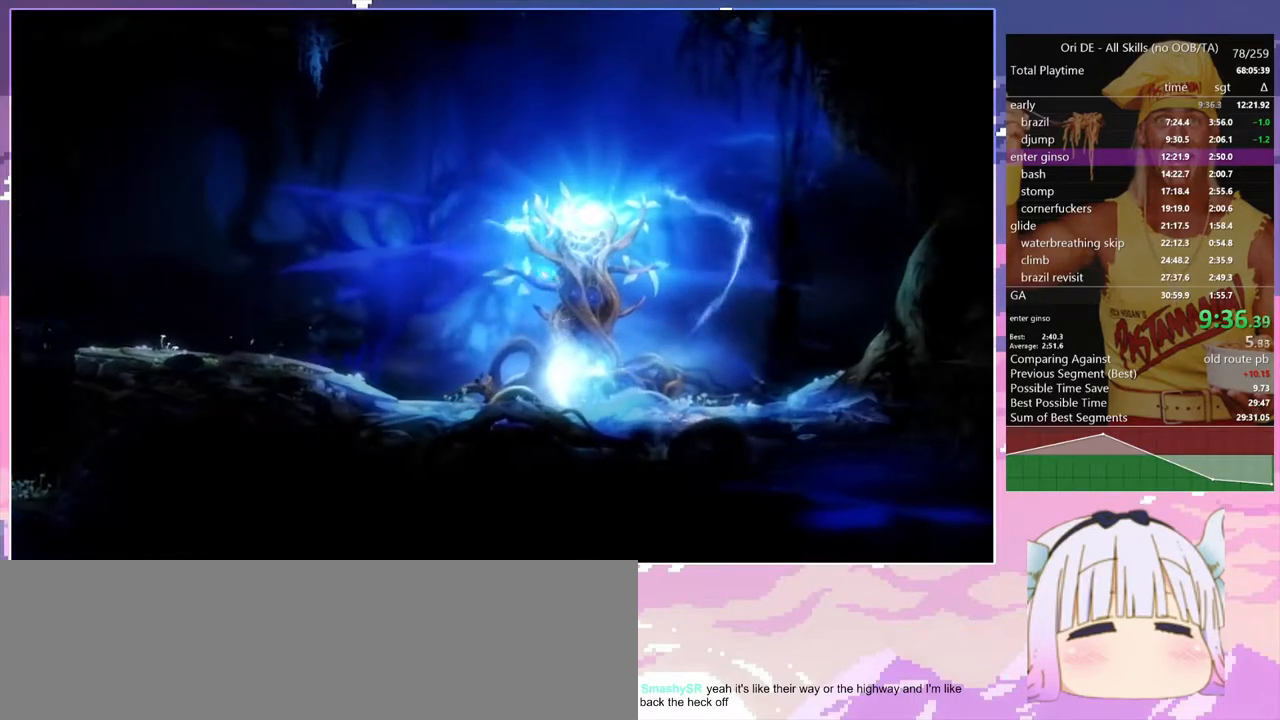
Gameplay with keyboard; each line is a JSON object with the keys held at the frame after it. "events" lists presses ("down") and releases ("up") of "bash", "bash2", "bash3", "bash4", "bz", "cdash", "cjump", "confirm", "d", "dash", "dbash", "debug", "escape", "glide", "glimb", "grndc", "grnde", "jump", "pause", "q", "rjump", "s", "sa", "save", "space", "spirit", "toggle" and "z" between this image and that frame as [ms after this image, input, new state], when the widget could be followed in between. No other keys are recorded. Mouse input is not recorded. Key names are as the overlay labels them; some are game actions (e.g. jump) rather than physical keys.
{"keys": ["space"], "events": []}
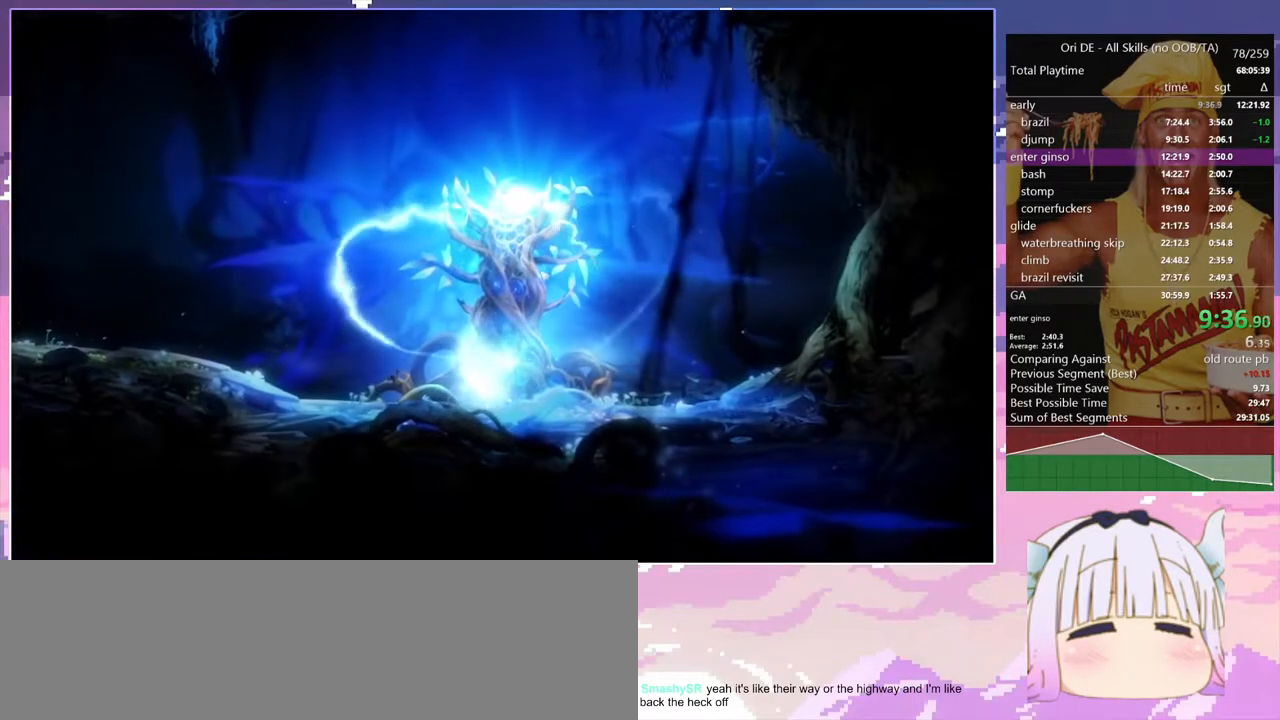
{"keys": ["q"], "events": [[233, "space", "up"], [367, "q", "down"]]}
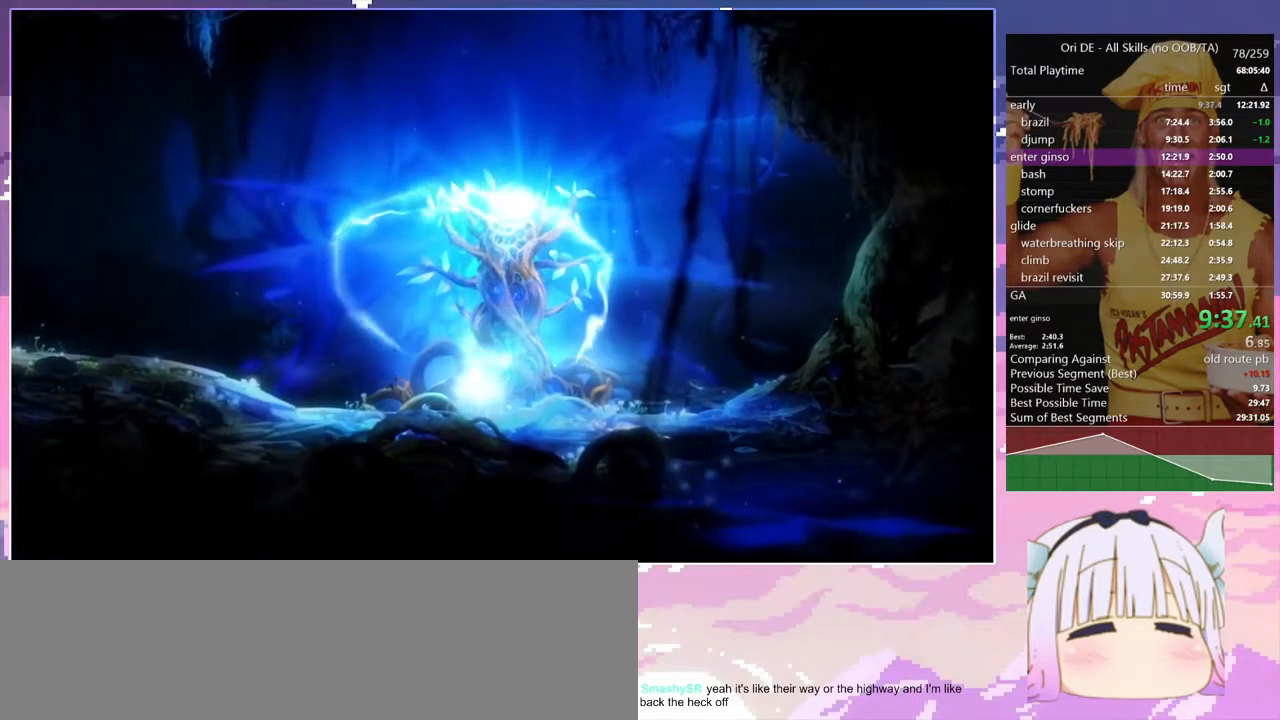
{"keys": ["q"], "events": [[67, "dash", "down"], [200, "dash", "up"]]}
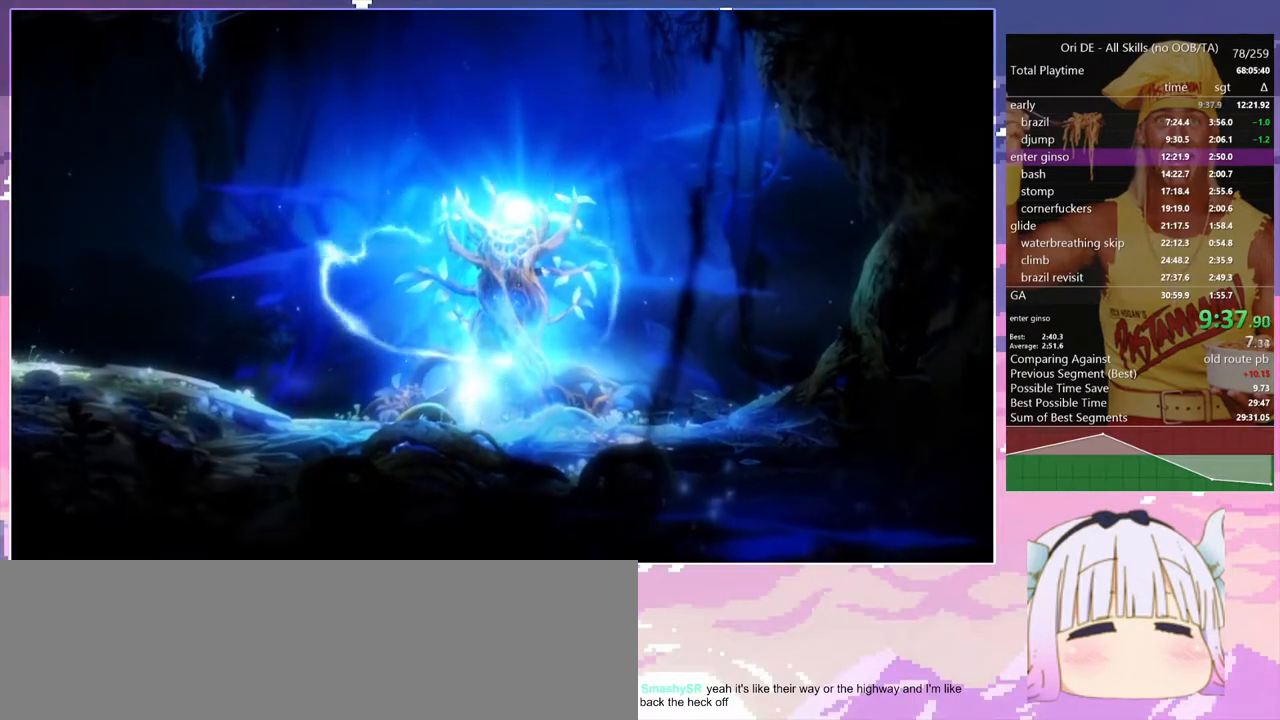
{"keys": ["space"], "events": [[67, "dash", "down"], [167, "dash", "up"], [167, "q", "up"], [217, "space", "down"]]}
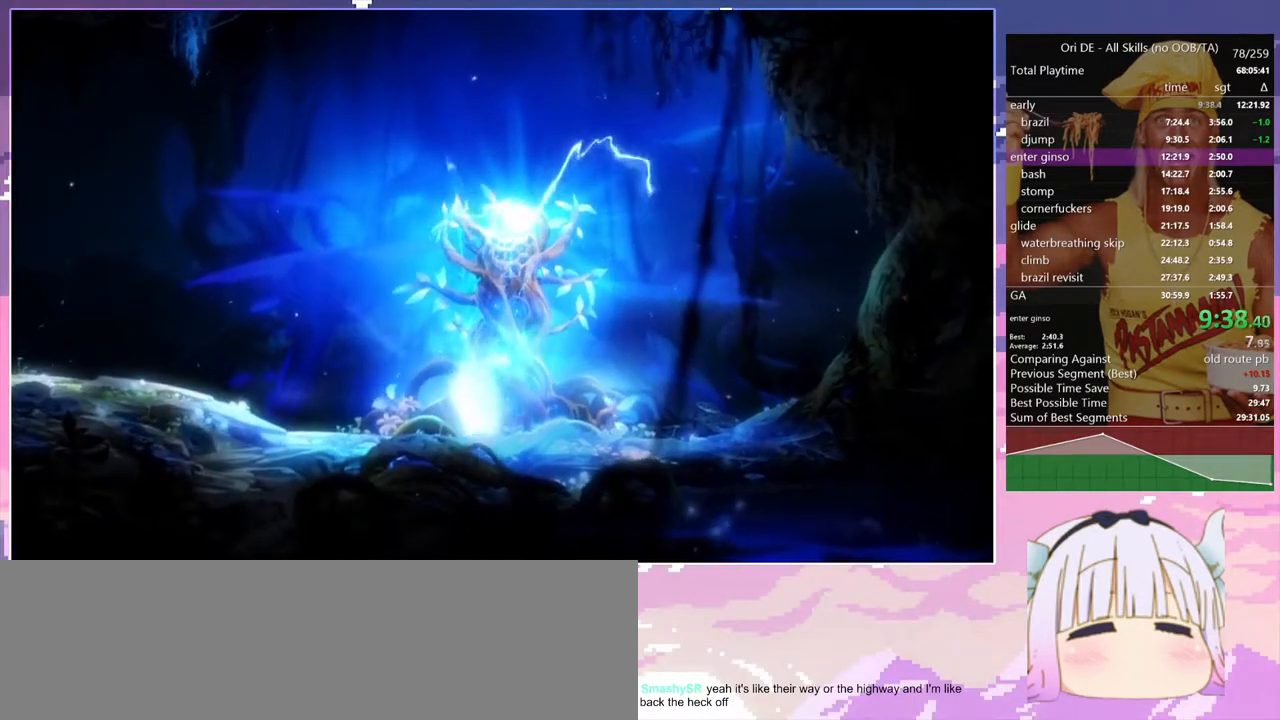
{"keys": ["space"], "events": [[83, "space", "up"], [183, "space", "down"]]}
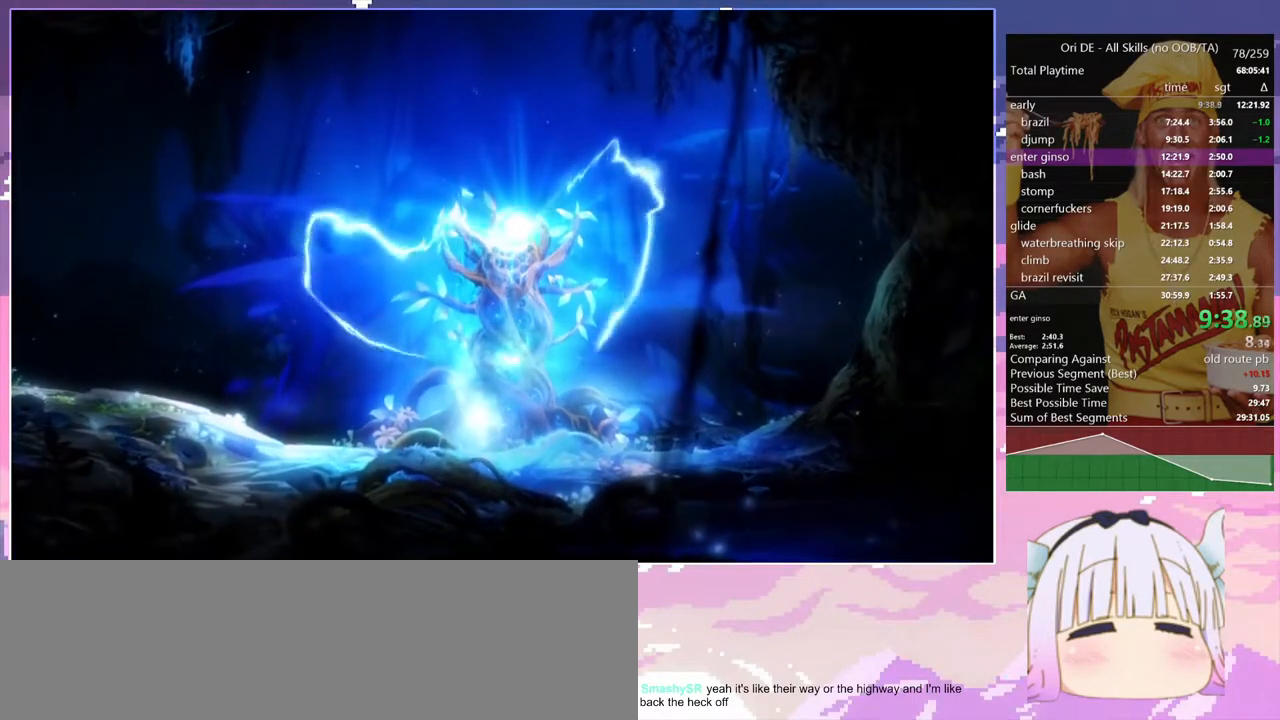
{"keys": ["q"], "events": [[300, "space", "up"], [333, "q", "down"]]}
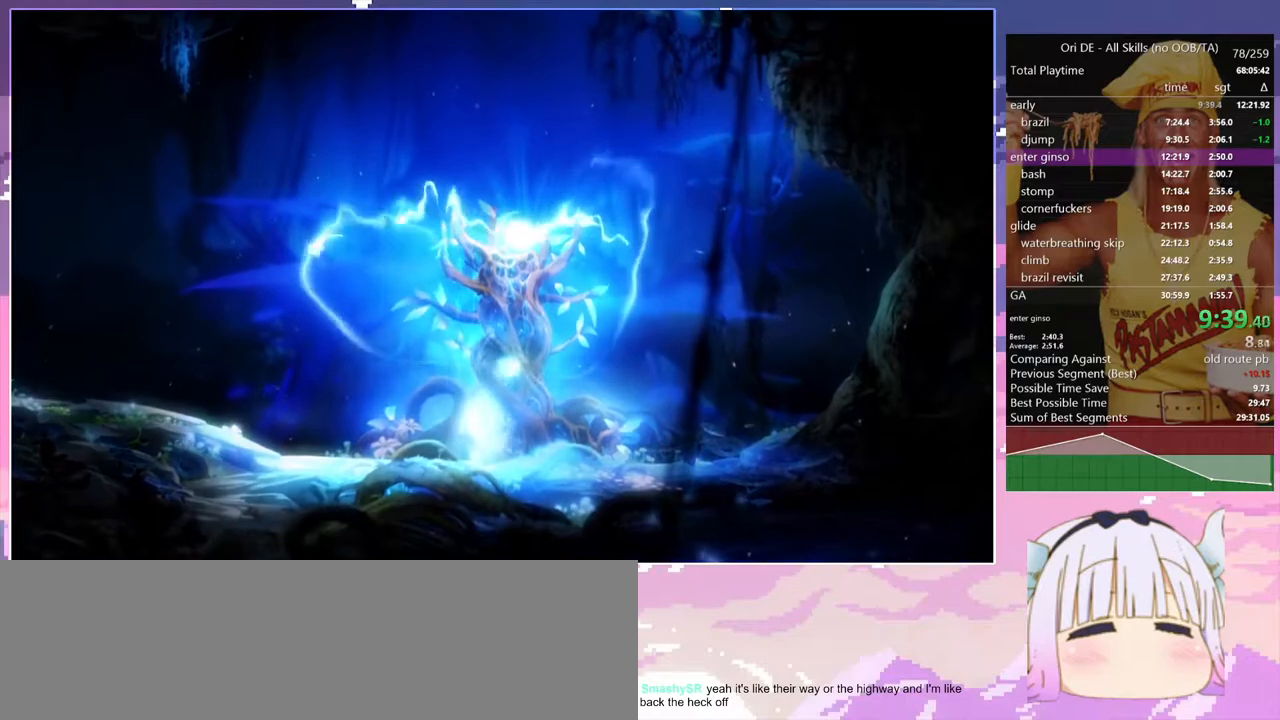
{"keys": ["q"], "events": [[83, "dash", "down"], [217, "dash", "up"]]}
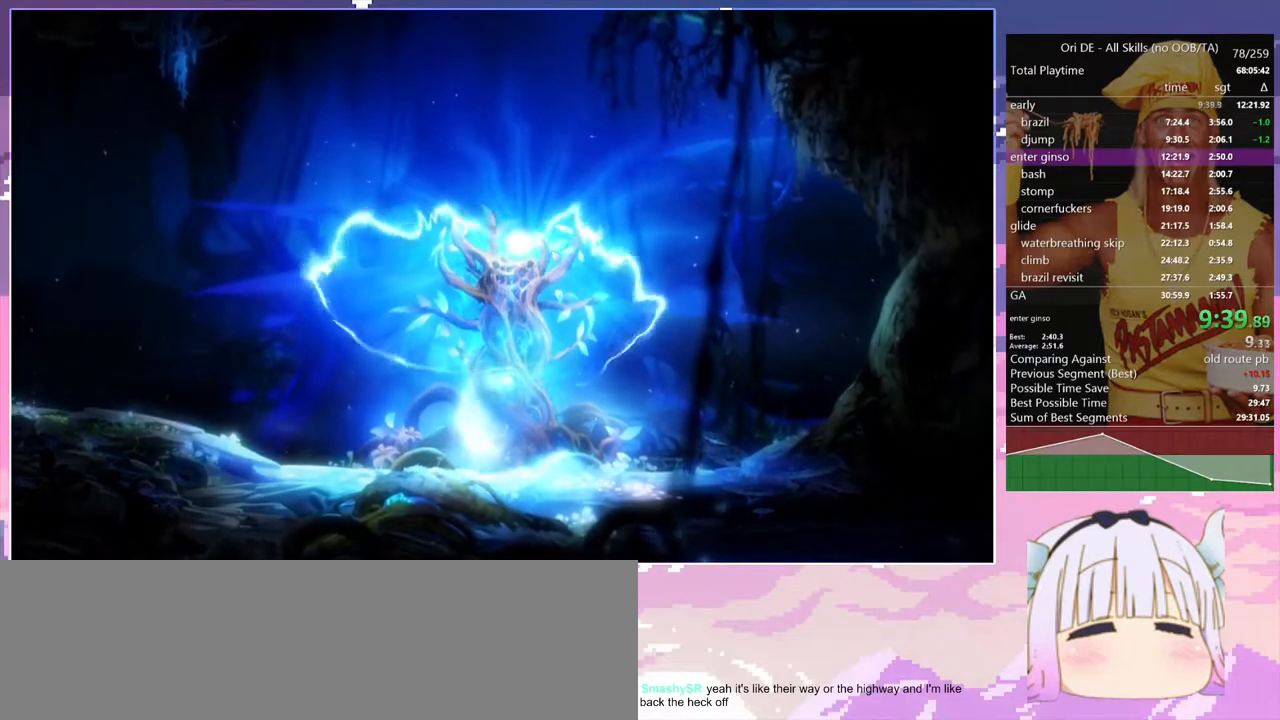
{"keys": ["q"], "events": [[50, "dash", "down"], [183, "dash", "up"]]}
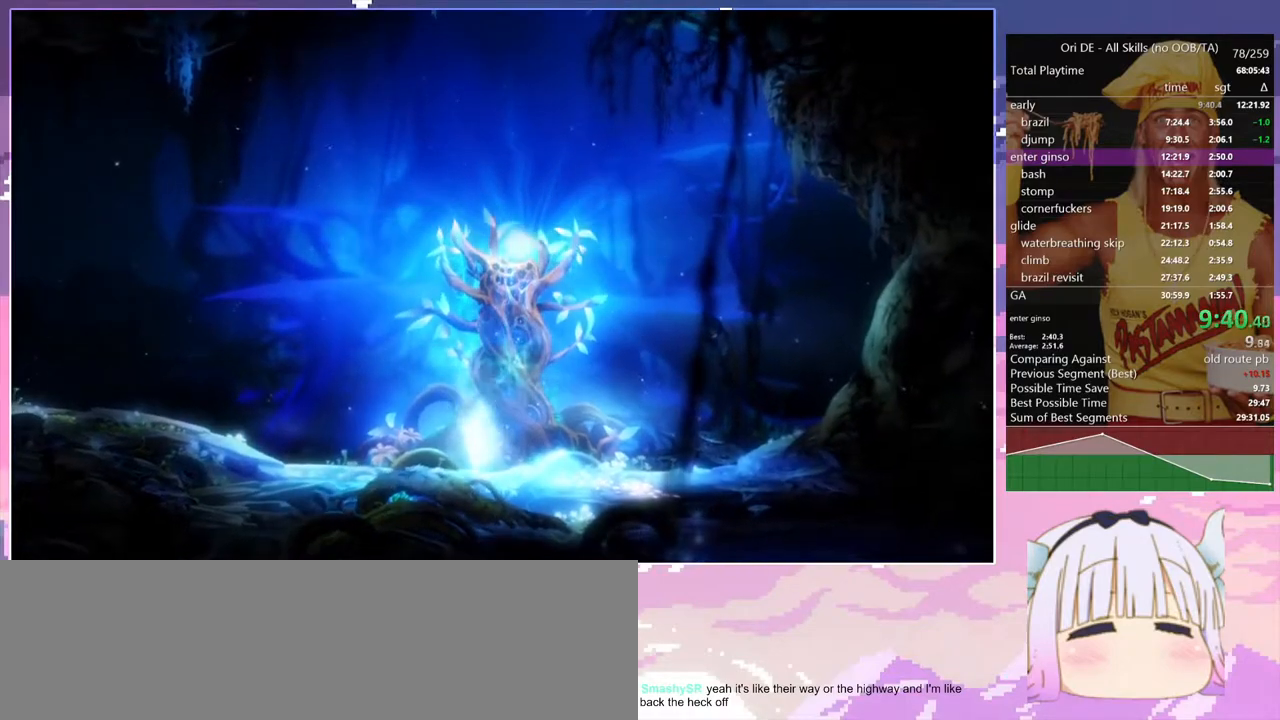
{"keys": [], "events": [[17, "dash", "down"], [100, "dash", "up"], [200, "dash", "down"], [350, "dash", "up"], [383, "q", "up"]]}
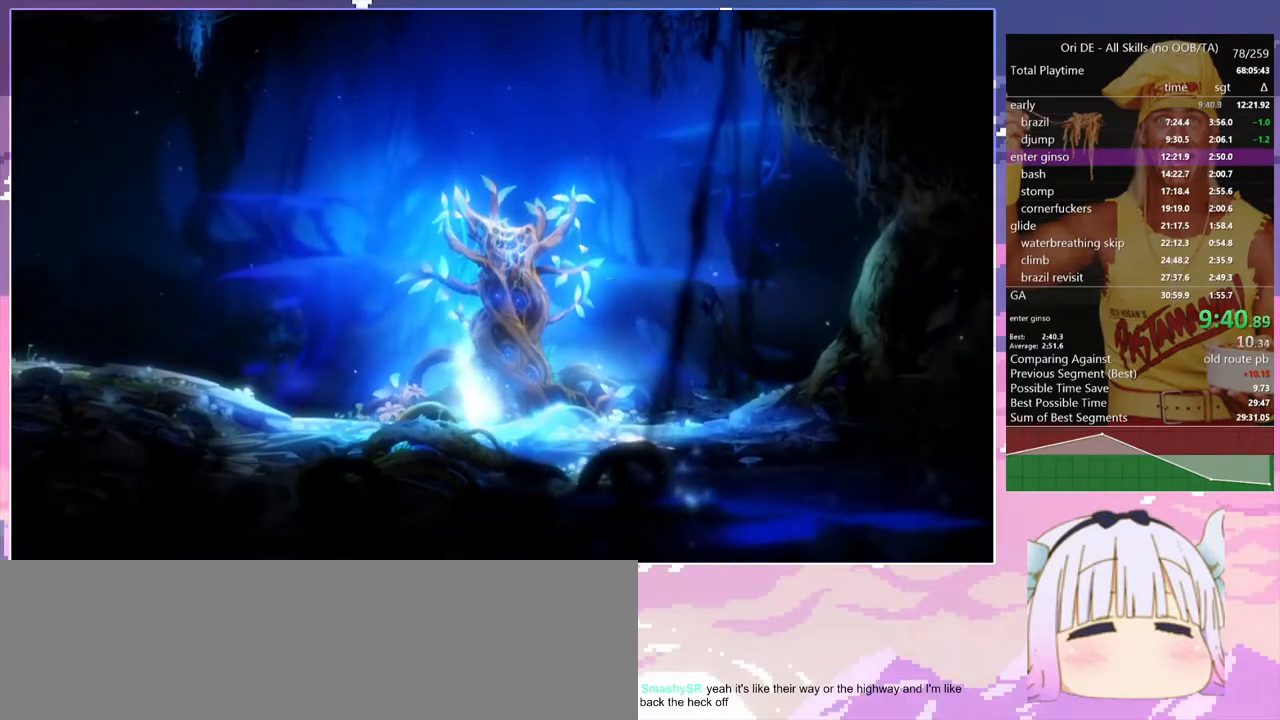
{"keys": ["d", "space"], "events": [[33, "space", "down"], [117, "d", "down"], [350, "space", "up"], [400, "space", "down"]]}
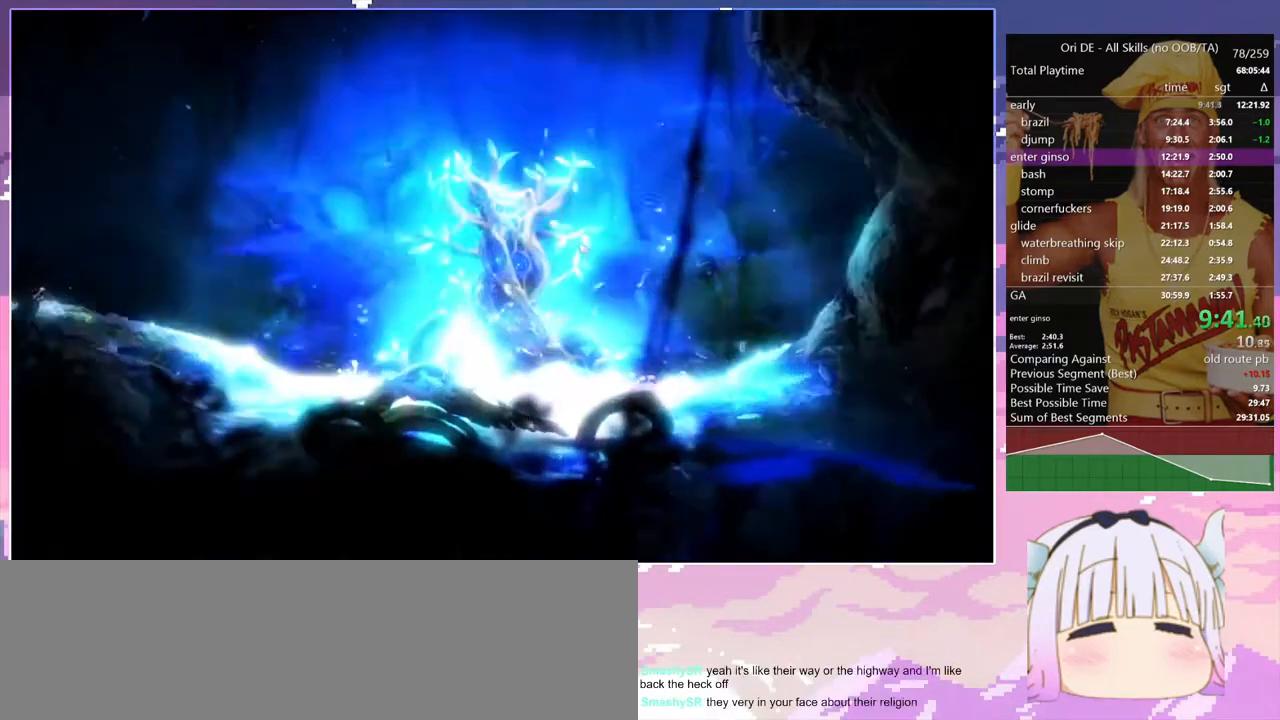
{"keys": ["d", "space"], "events": [[233, "space", "up"], [283, "space", "down"]]}
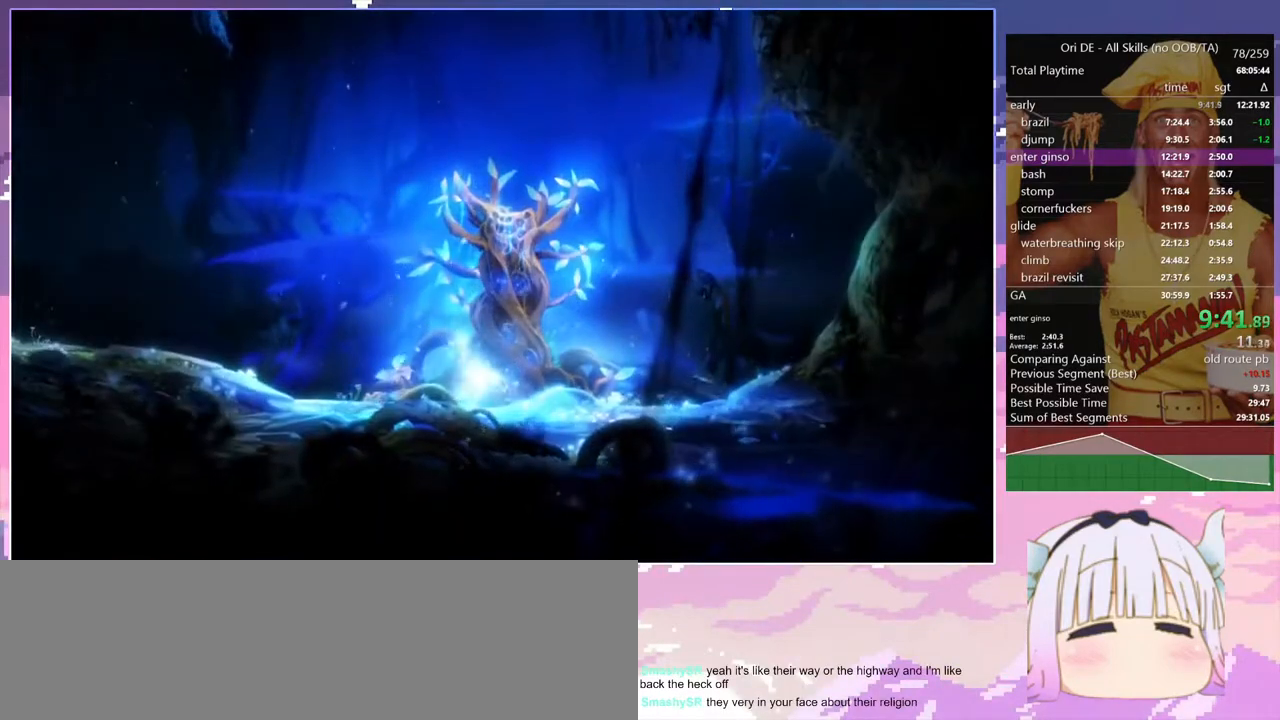
{"keys": ["d", "space"], "events": [[50, "space", "up"], [100, "space", "down"], [383, "space", "up"], [483, "space", "down"]]}
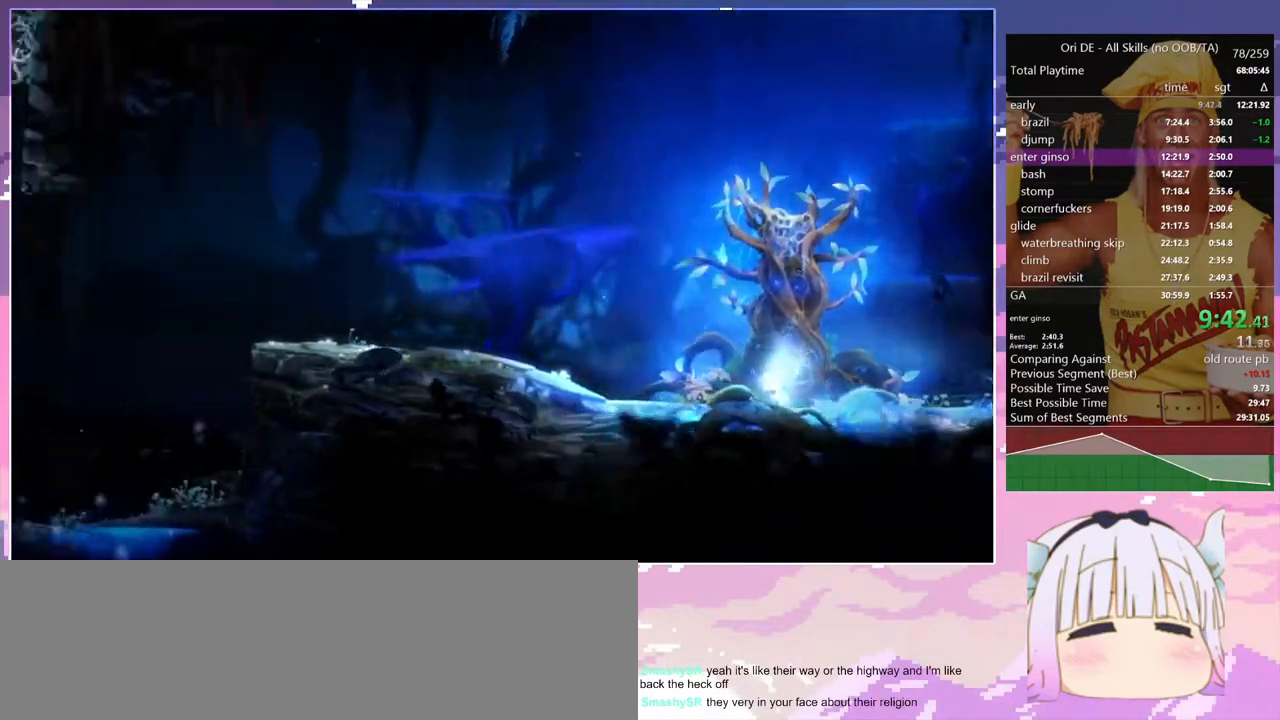
{"keys": ["d", "space"], "events": [[350, "space", "up"], [500, "space", "down"]]}
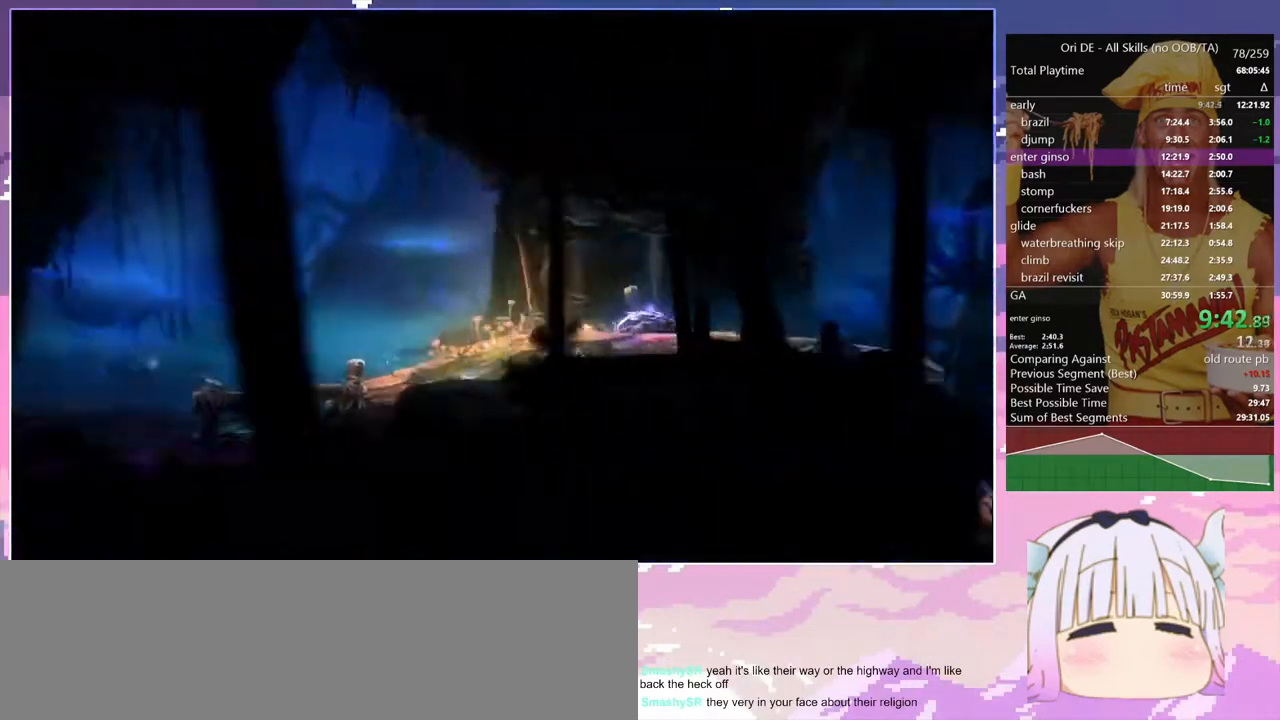
{"keys": ["d"], "events": [[317, "space", "up"]]}
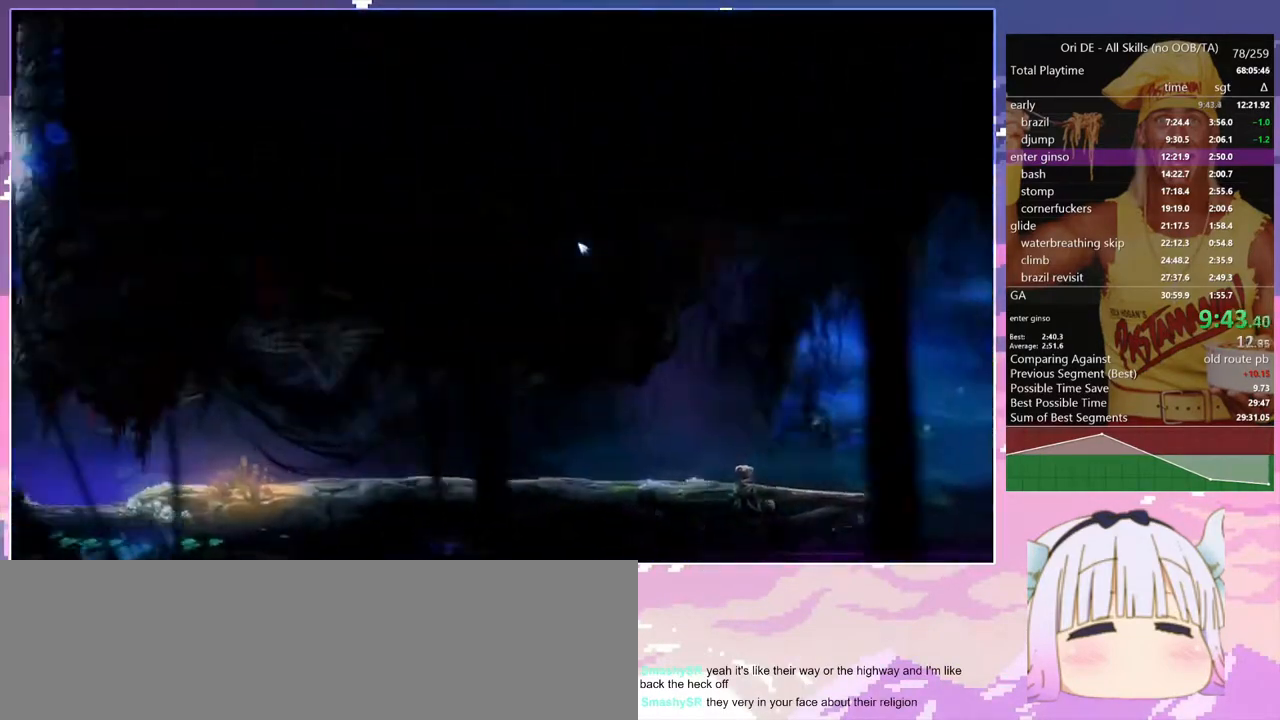
{"keys": ["d"], "events": [[100, "space", "down"], [333, "space", "up"]]}
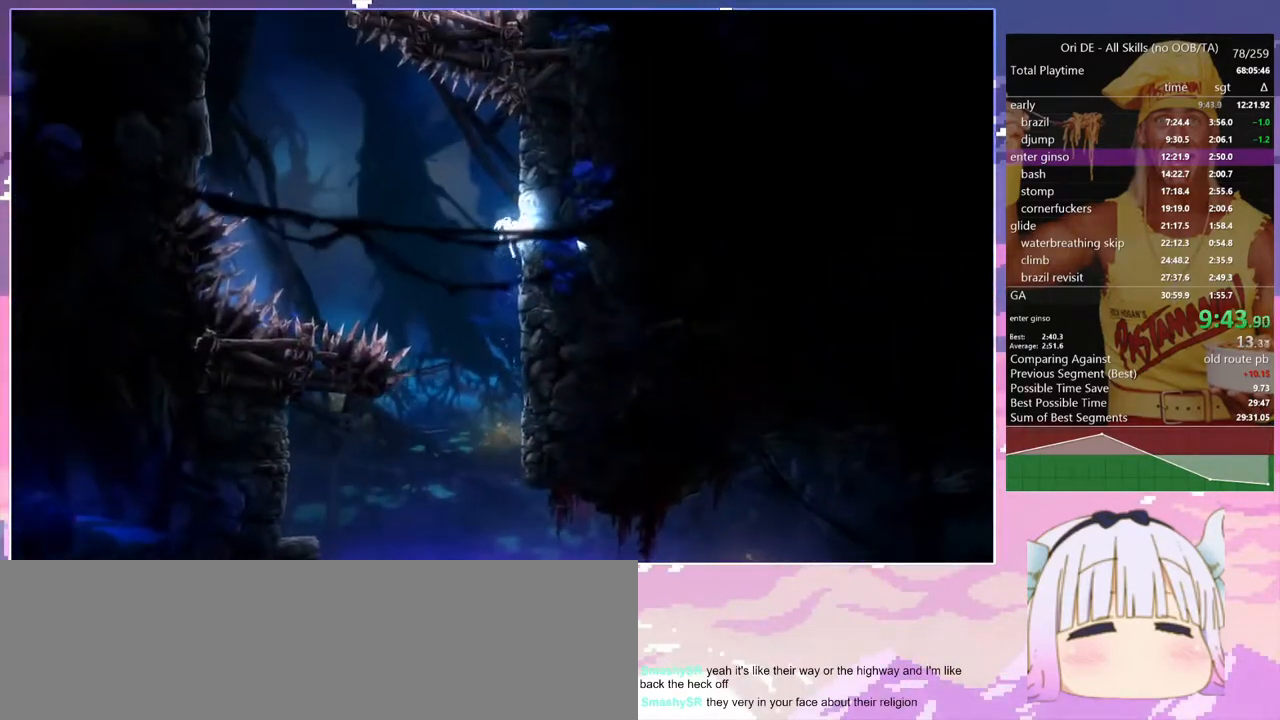
{"keys": ["q", "space"], "events": [[83, "space", "down"], [267, "space", "up"], [450, "q", "down"], [500, "d", "up"], [500, "space", "down"]]}
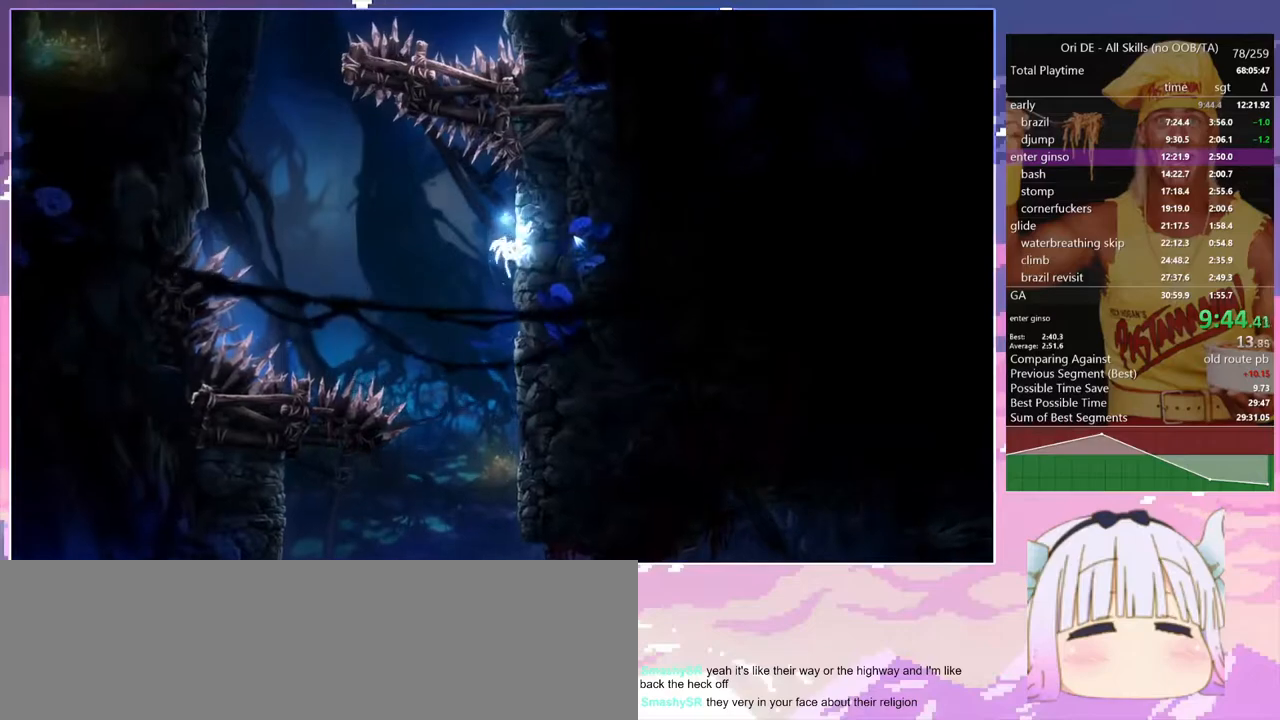
{"keys": ["q", "space"], "events": []}
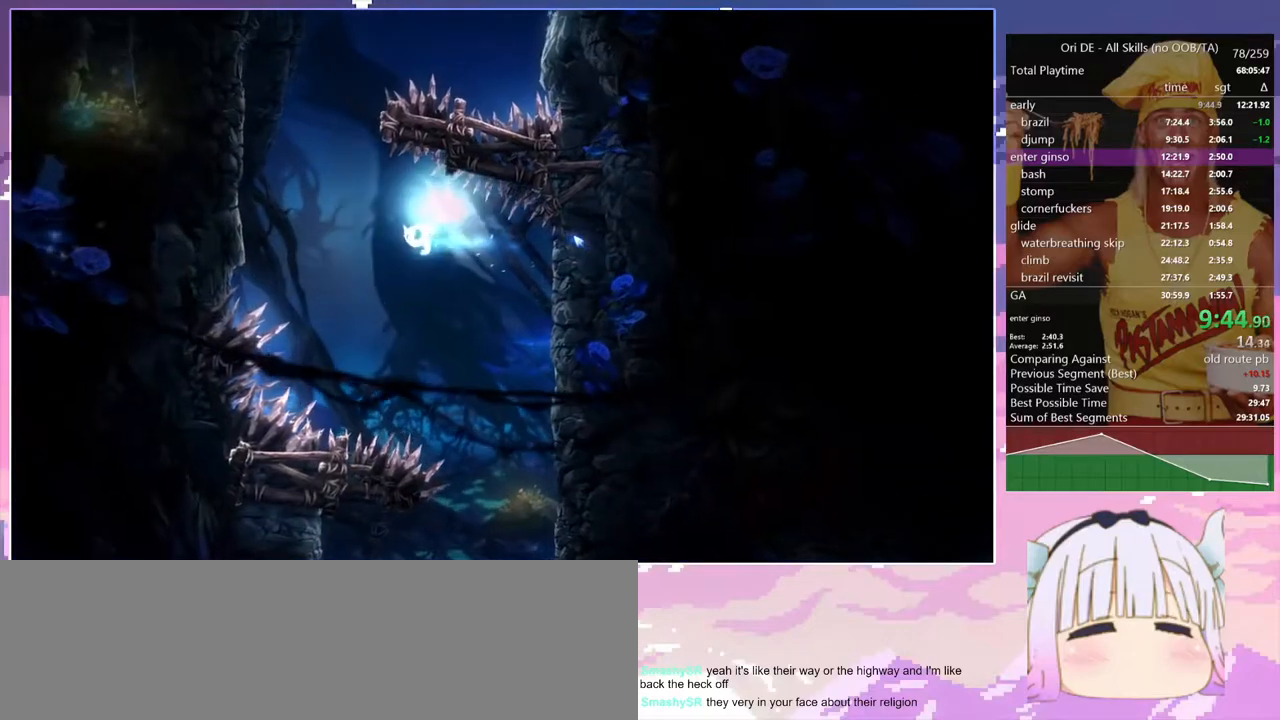
{"keys": ["q", "space"], "events": [[67, "space", "up"], [300, "space", "down"]]}
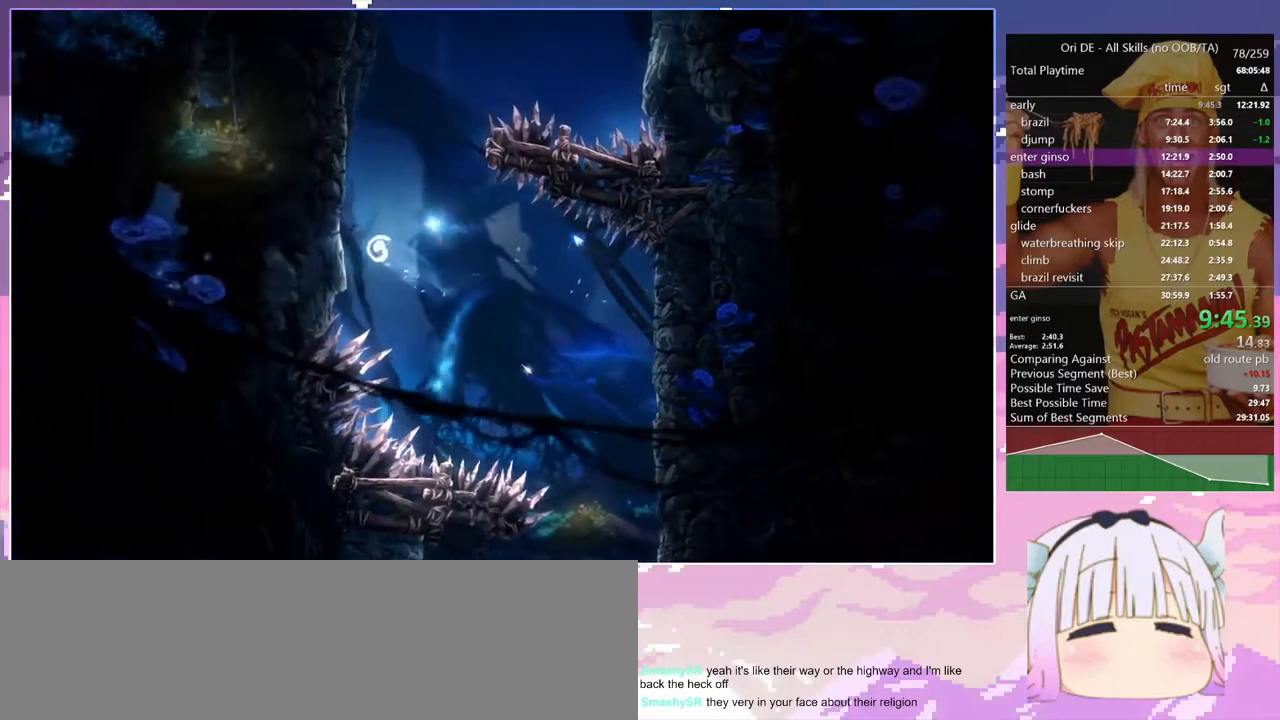
{"keys": ["q", "space"], "events": [[117, "q", "up"], [117, "space", "up"], [167, "space", "down"], [217, "q", "down"], [350, "space", "up"], [450, "space", "down"]]}
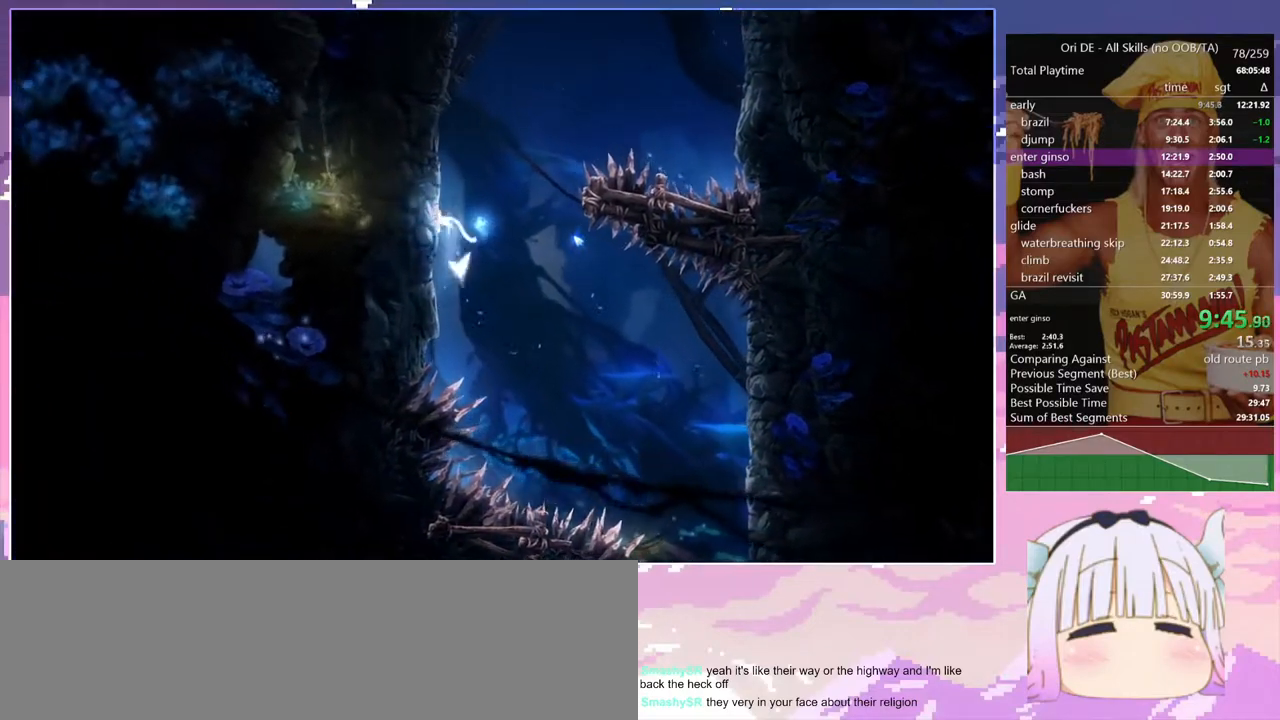
{"keys": ["q", "space"], "events": [[83, "q", "up"], [83, "space", "up"], [183, "q", "down"], [183, "space", "down"], [367, "space", "up"], [467, "space", "down"]]}
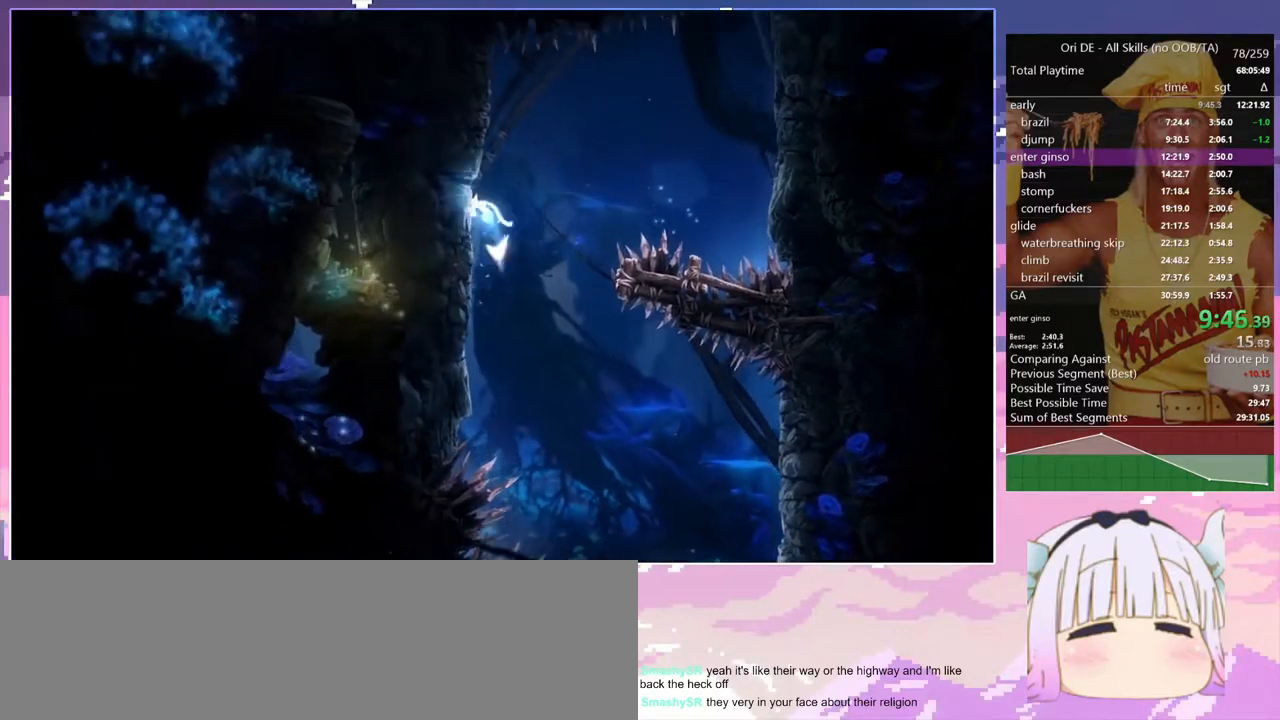
{"keys": ["d", "q"], "events": [[100, "space", "up"], [150, "space", "down"], [433, "space", "up"], [483, "d", "down"]]}
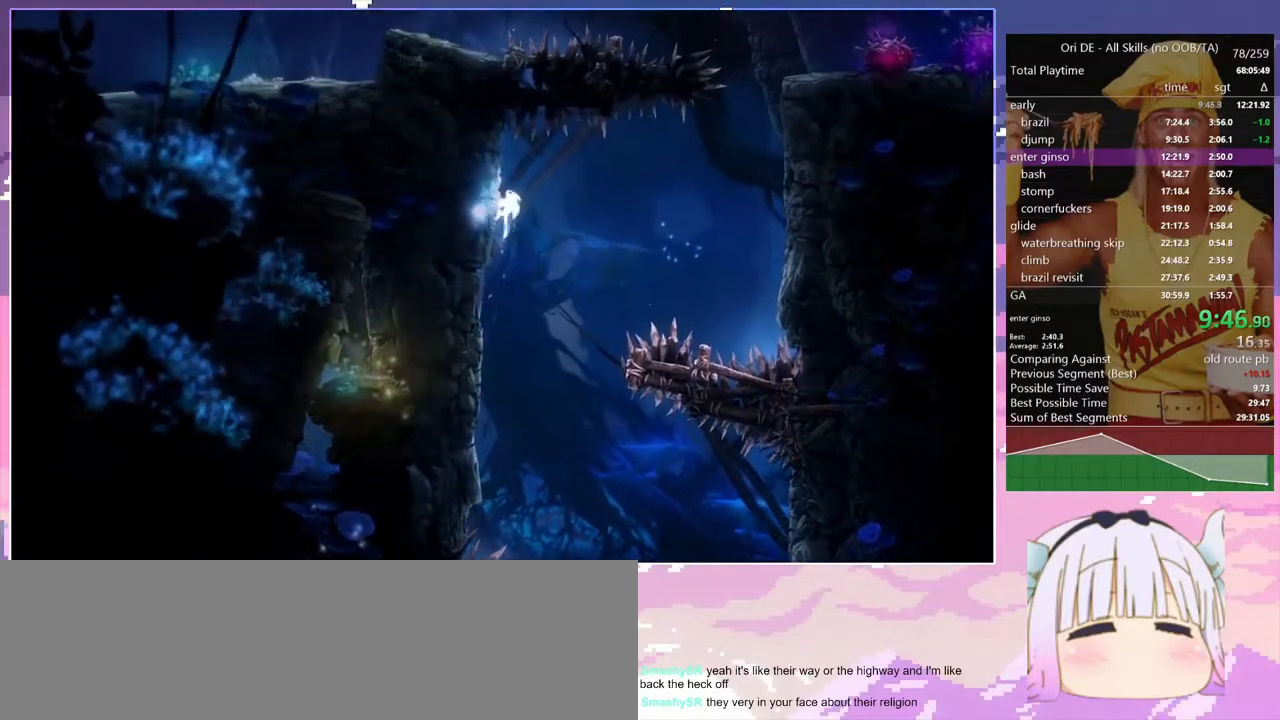
{"keys": ["d"], "events": [[33, "q", "up"], [33, "space", "down"], [117, "space", "up"]]}
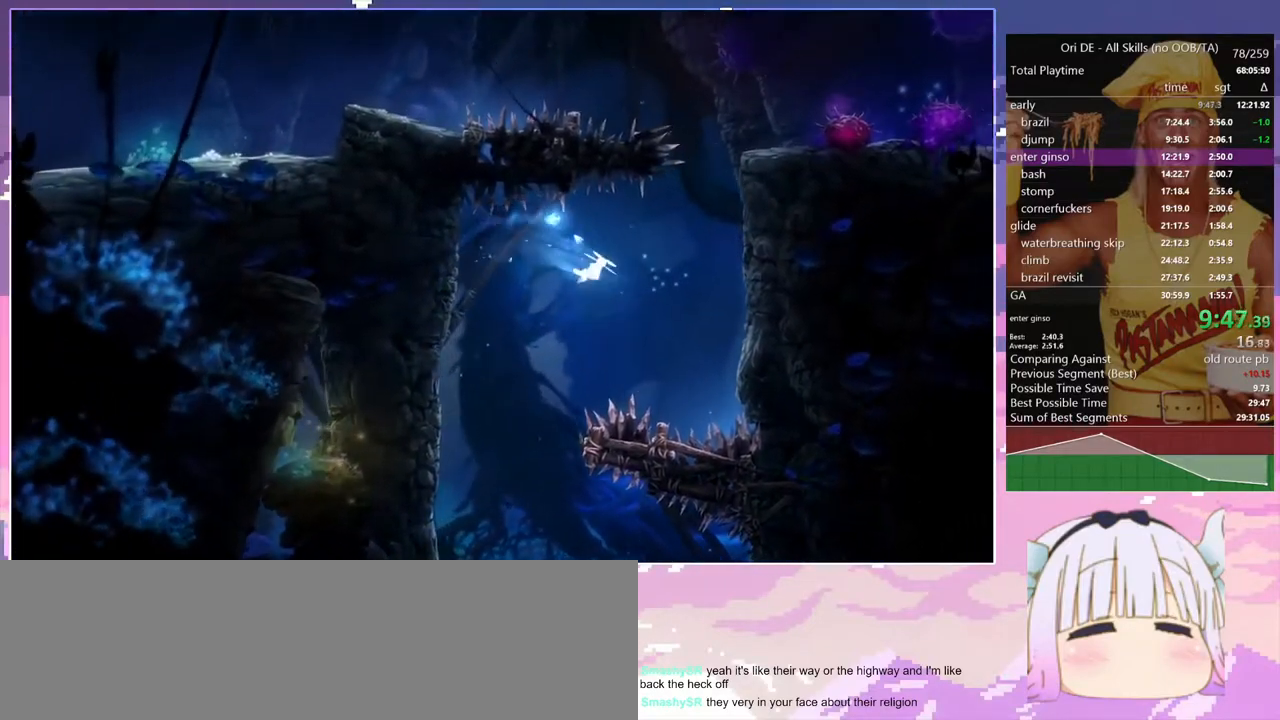
{"keys": ["d"], "events": [[50, "space", "down"], [467, "space", "up"]]}
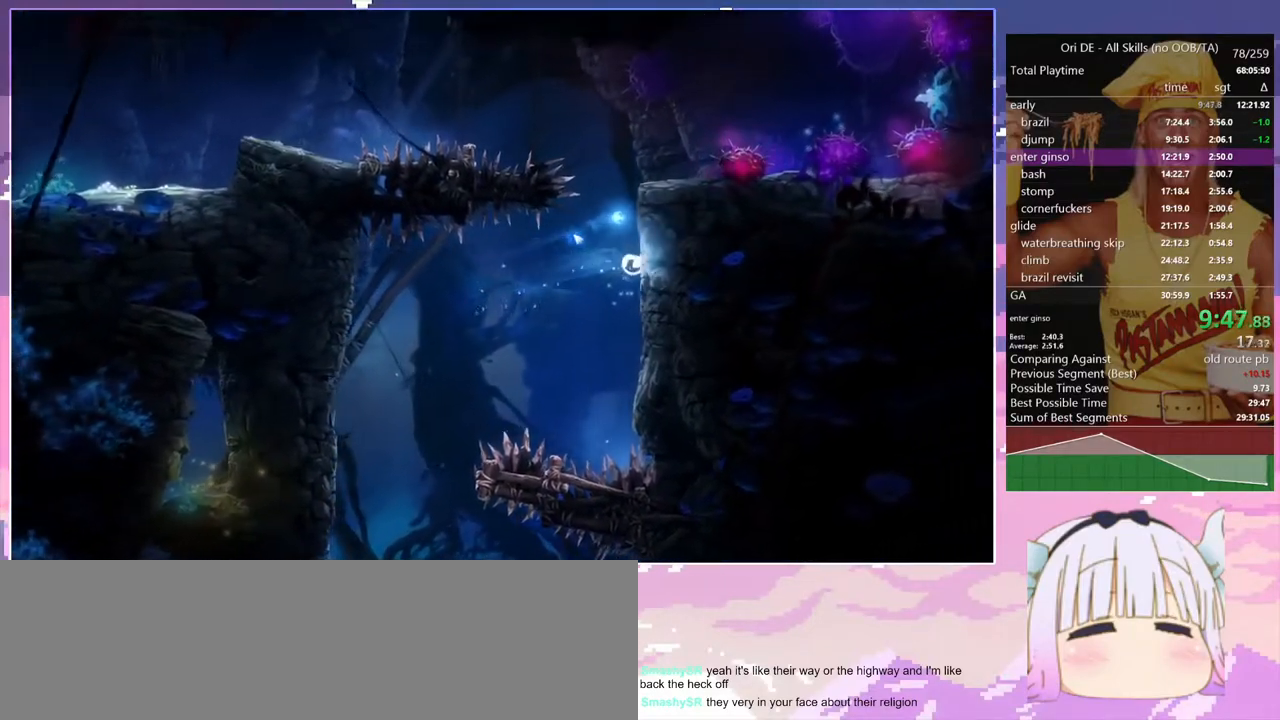
{"keys": [], "events": [[67, "space", "down"], [383, "space", "up"], [483, "d", "up"]]}
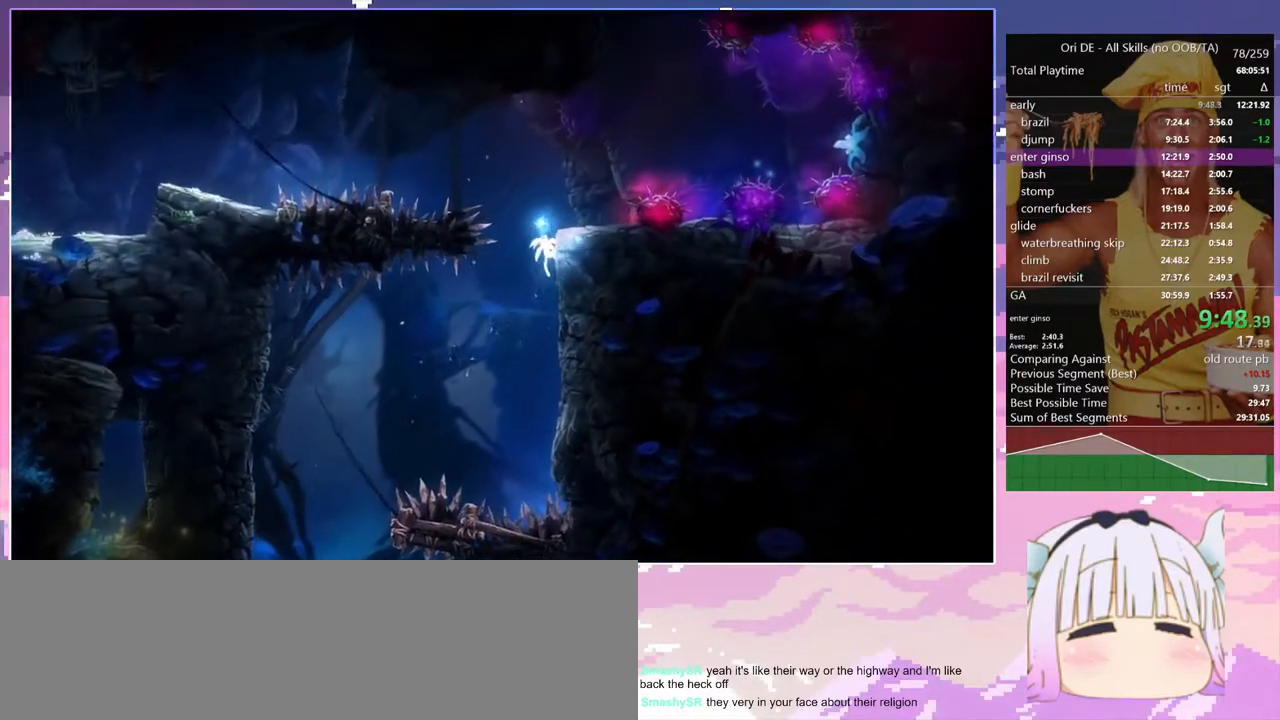
{"keys": ["q"], "events": [[33, "space", "down"], [167, "q", "down"], [500, "space", "up"]]}
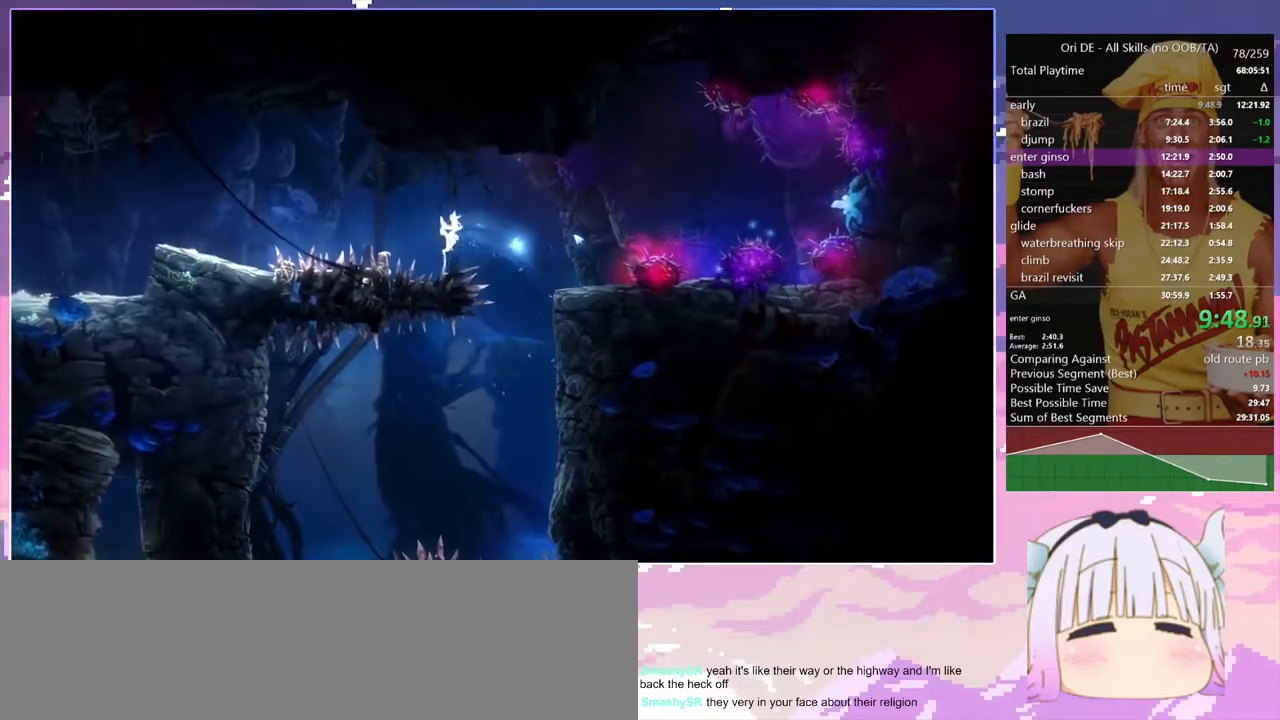
{"keys": ["q"], "events": [[50, "space", "down"], [367, "space", "up"]]}
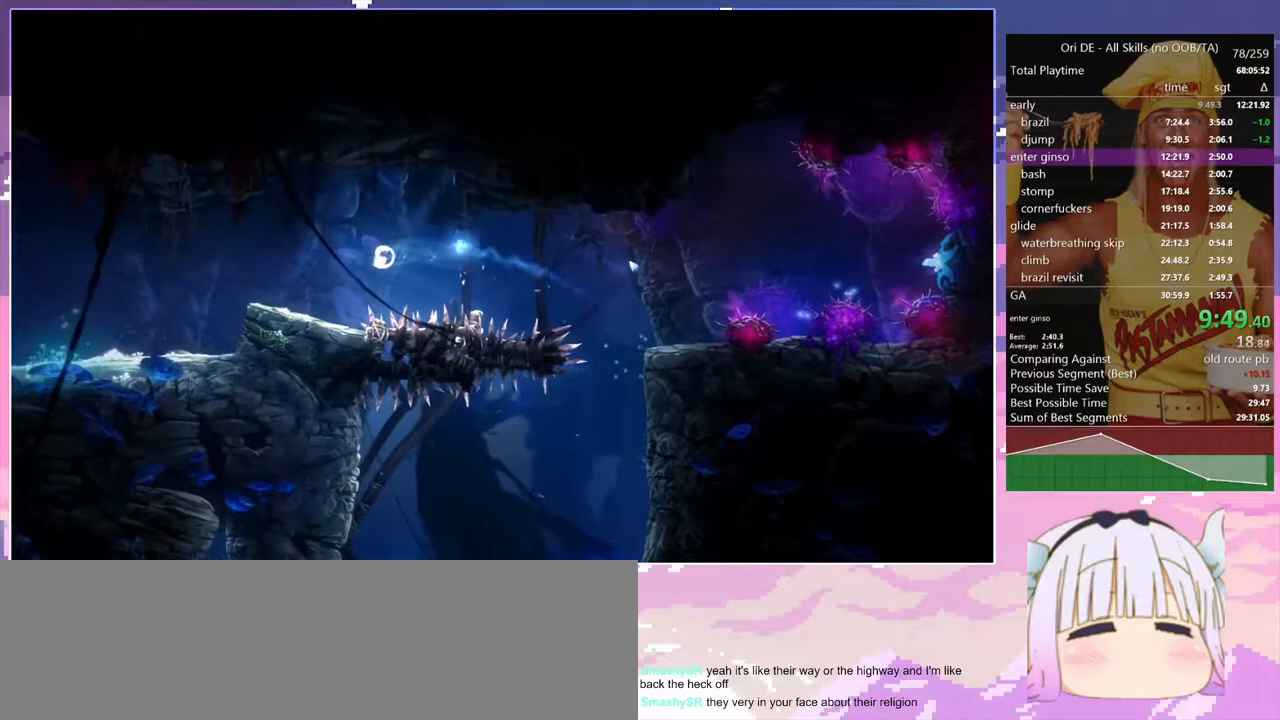
{"keys": ["q", "save"], "events": [[300, "dash", "down"], [350, "save", "down"], [383, "dash", "up"]]}
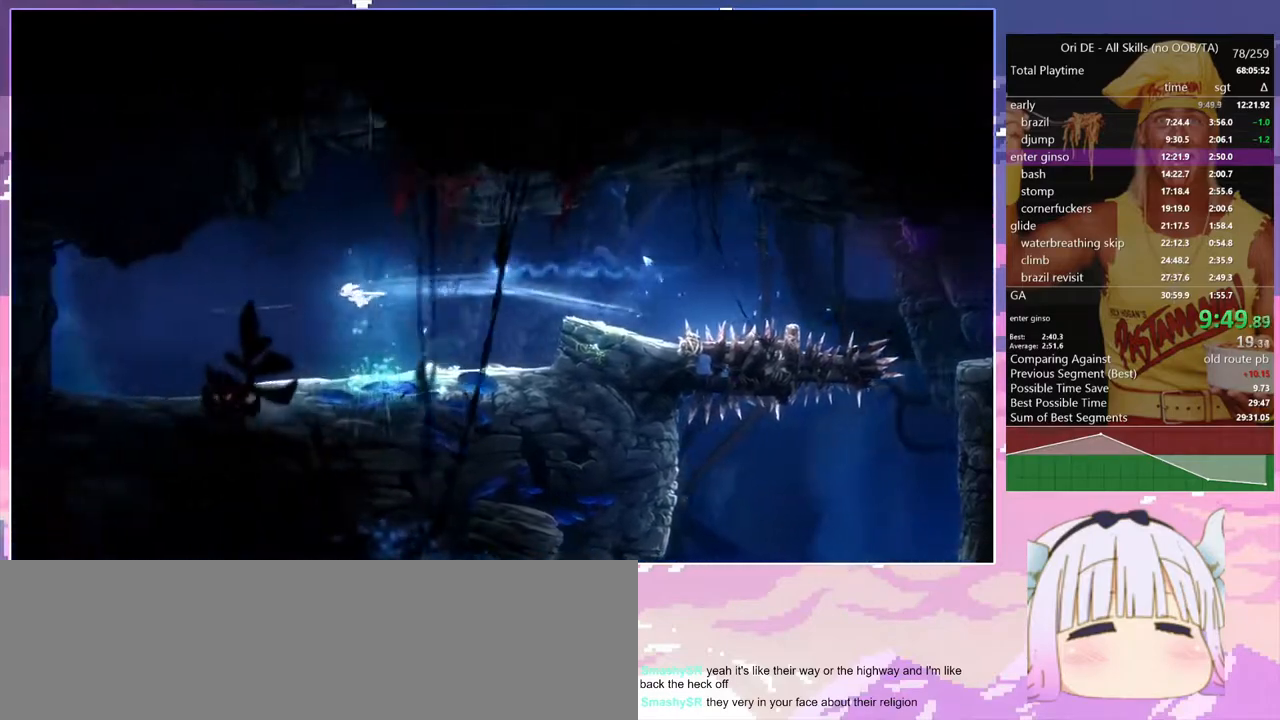
{"keys": ["dash", "q", "save"], "events": [[400, "dash", "down"]]}
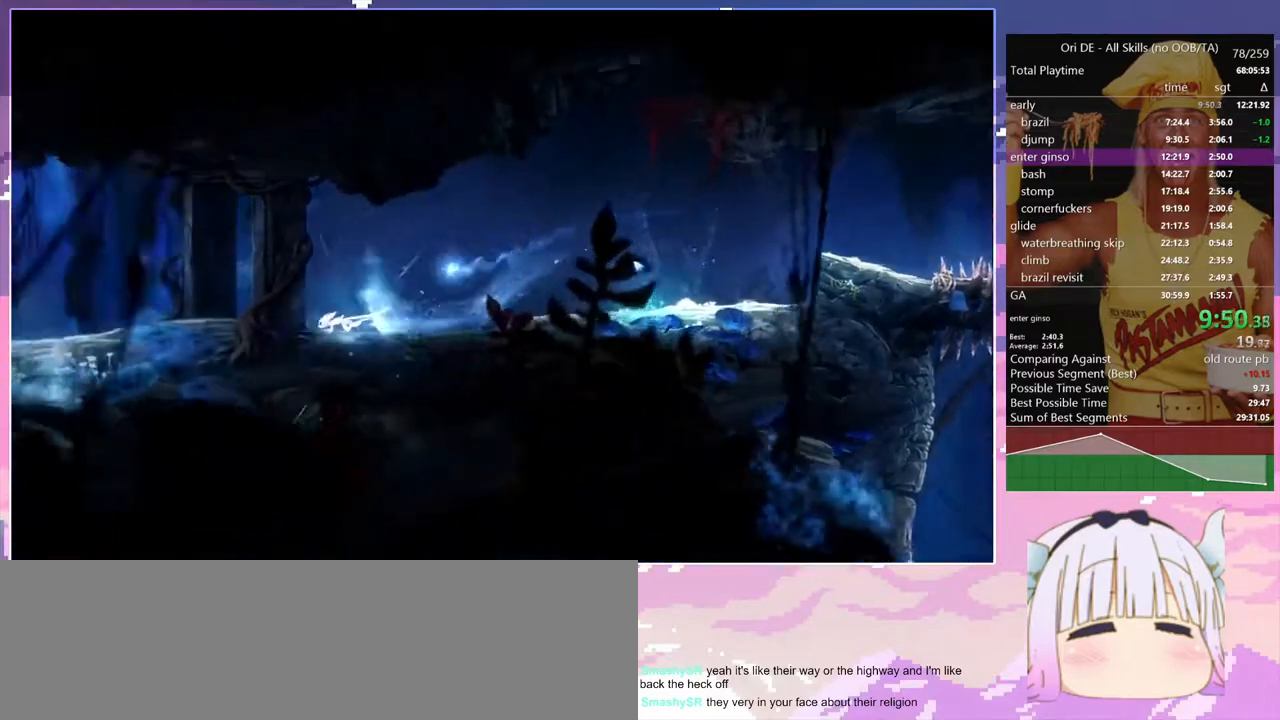
{"keys": ["q", "save"], "events": [[50, "dash", "up"], [333, "dash", "down"], [417, "dash", "up"]]}
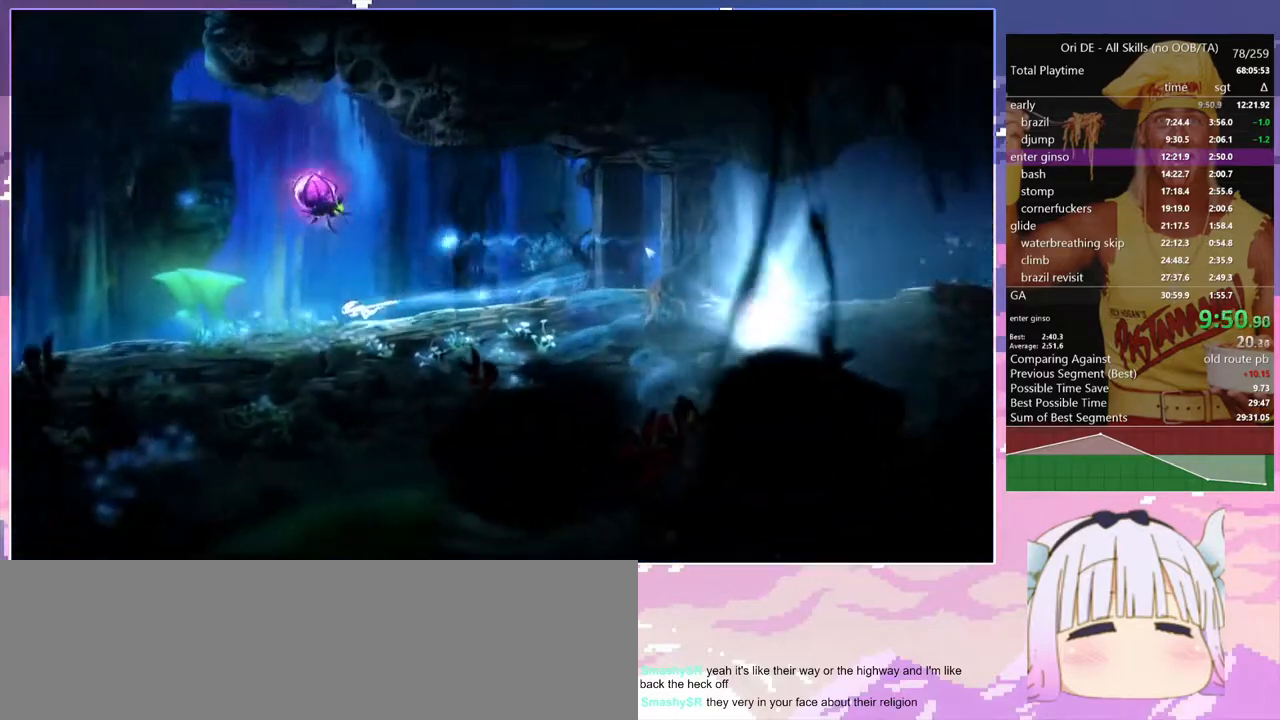
{"keys": ["space"], "events": [[100, "save", "up"], [250, "dash", "down"], [300, "q", "up"], [333, "dash", "up"], [383, "space", "down"]]}